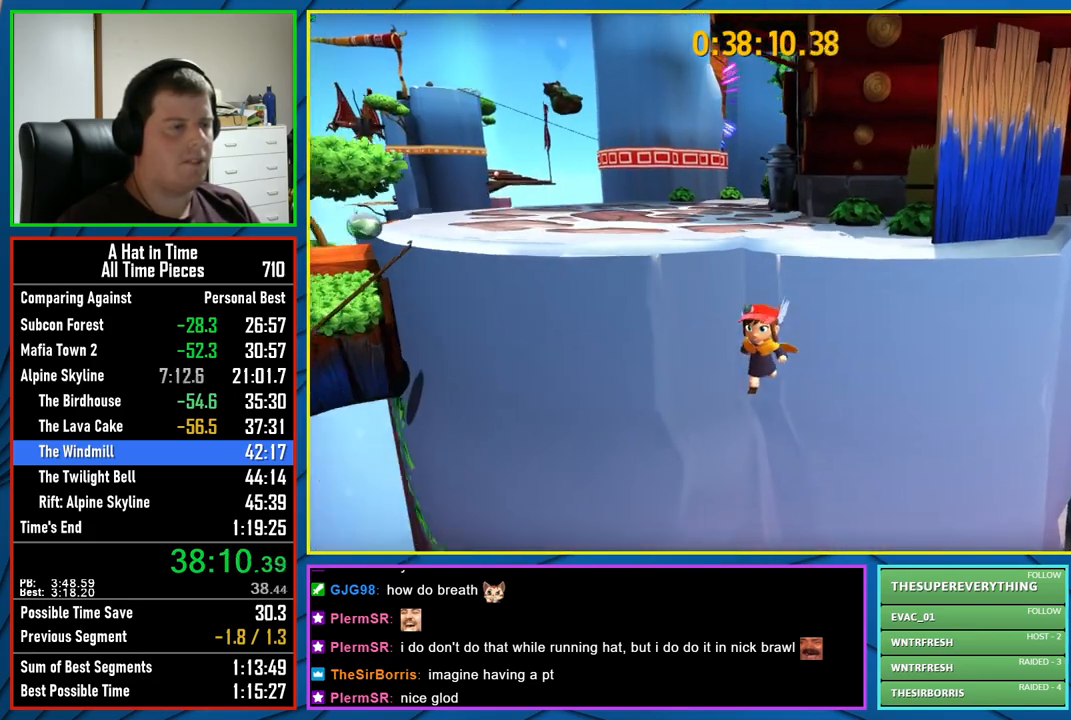
Gameplay with a controller (Xbox layout); each line is a JSON object with the inputs held at the frame after it. "events" lists button and stick changes between this image and that frame as [ms after this image, input, new state], when the widget could be followed in between.
{"buttons": ["L2"], "left_stick": "down-left", "right_stick": "center", "events": []}
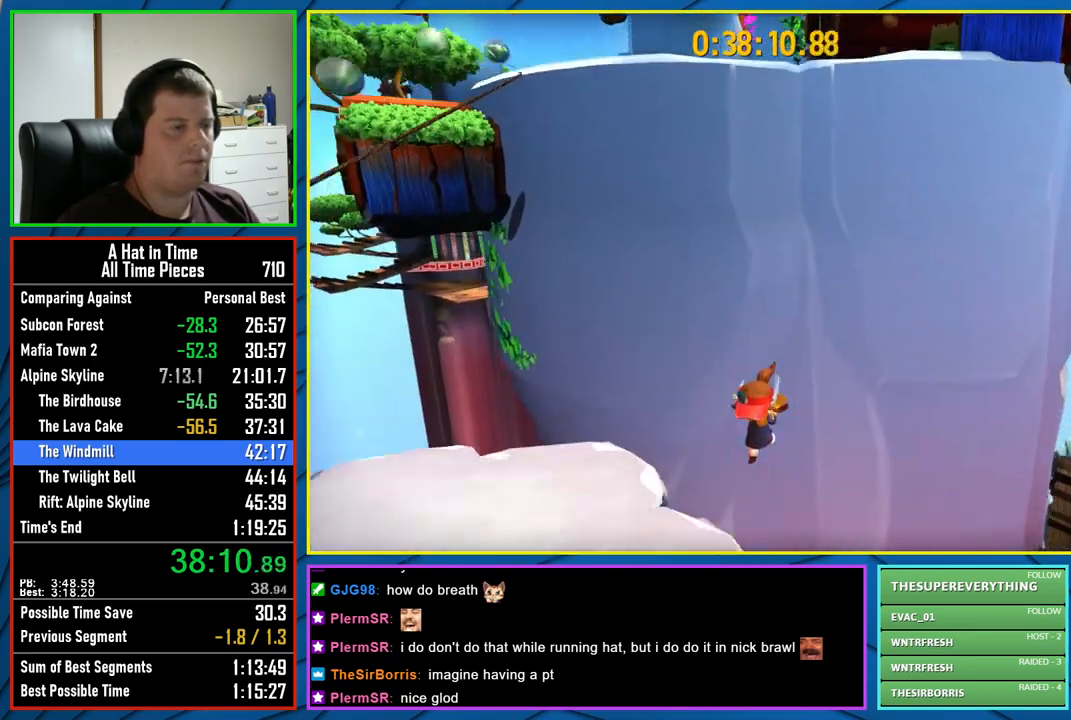
{"buttons": ["L2"], "left_stick": "down-left", "right_stick": "center", "events": [[167, "A", "down"], [350, "A", "up"]]}
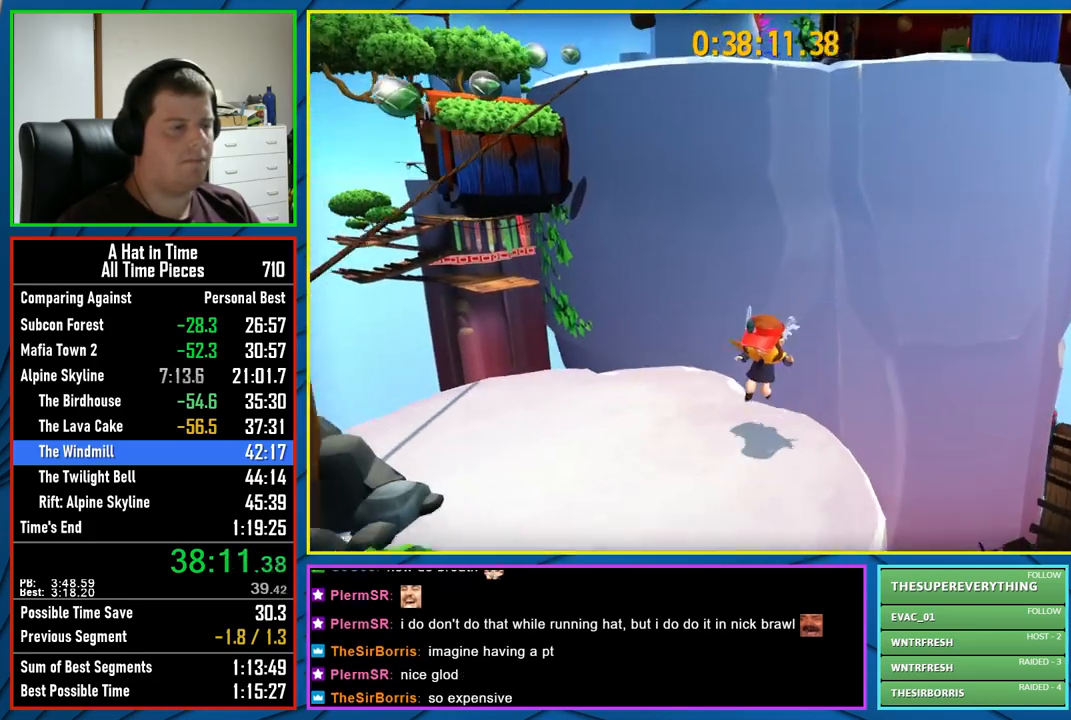
{"buttons": ["L2"], "left_stick": "up-right", "right_stick": "center", "events": [[100, "left_stick", "center"], [183, "left_stick", "up"], [417, "left_stick", "up-right"]]}
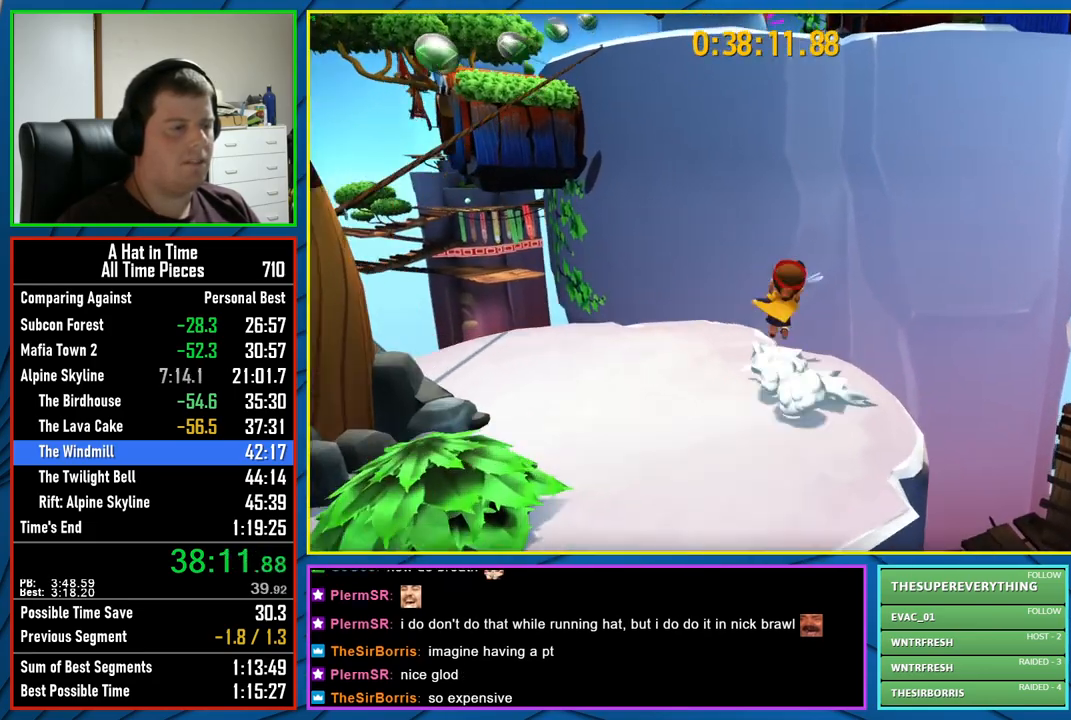
{"buttons": ["A", "L2"], "left_stick": "up-right", "right_stick": "center", "events": [[150, "A", "down"], [217, "A", "up"], [300, "A", "down"]]}
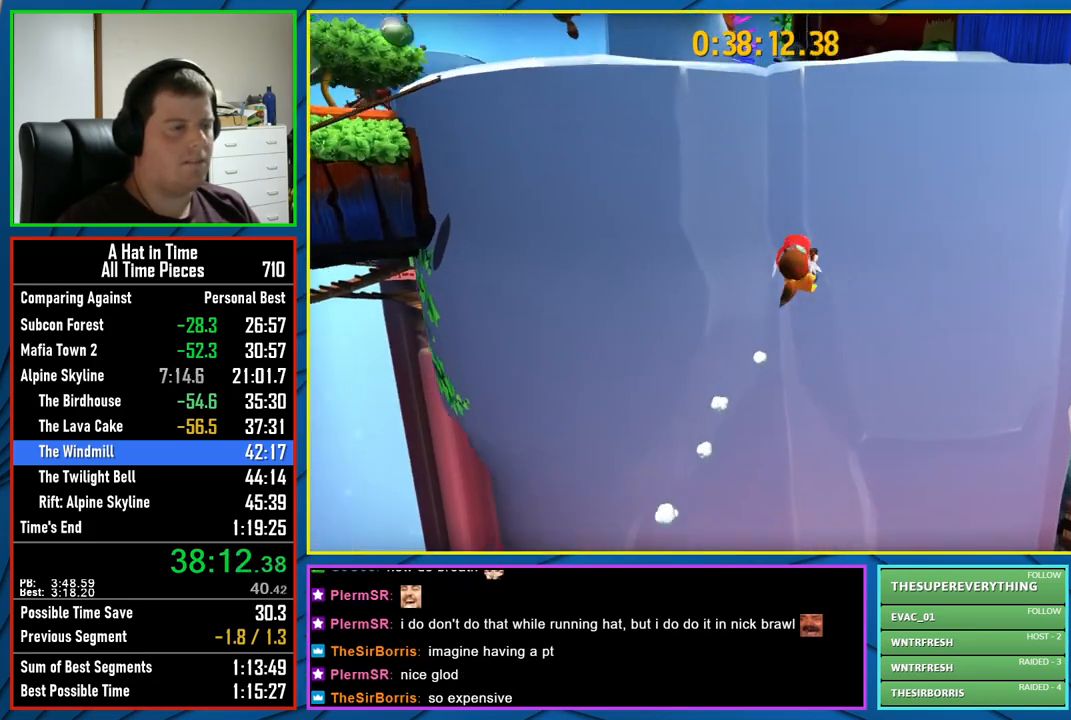
{"buttons": ["L2"], "left_stick": "down-left", "right_stick": "center", "events": [[233, "left_stick", "up"], [267, "A", "up"], [450, "left_stick", "down-left"]]}
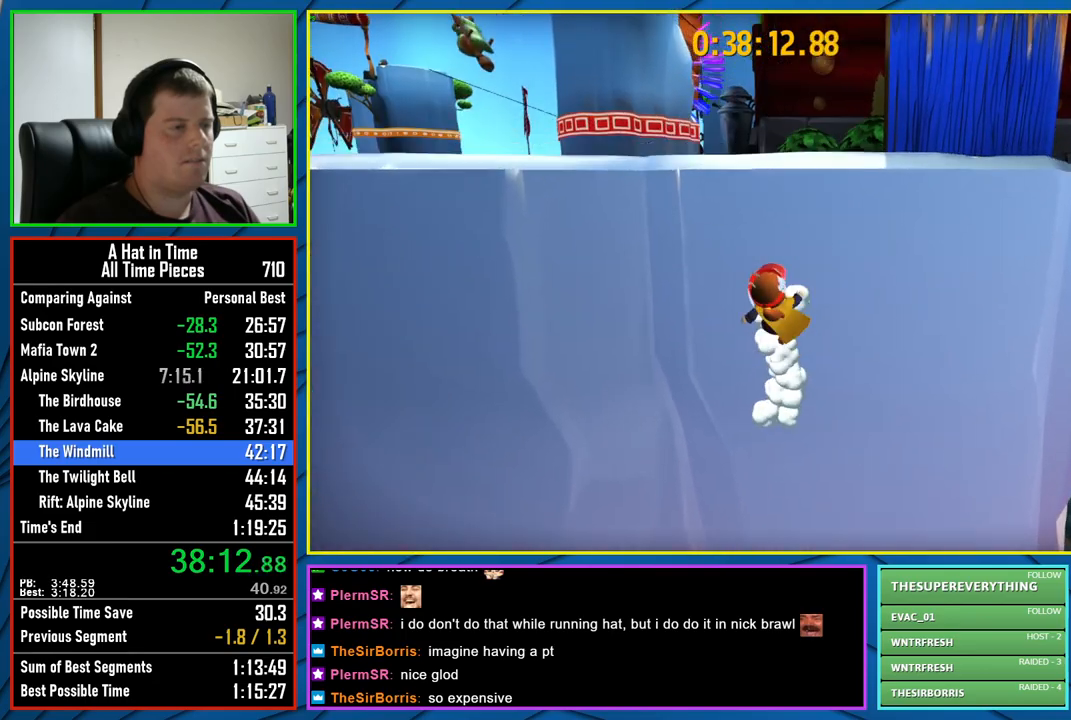
{"buttons": ["L2"], "left_stick": "down-left", "right_stick": "center", "events": [[67, "A", "down"], [283, "A", "up"]]}
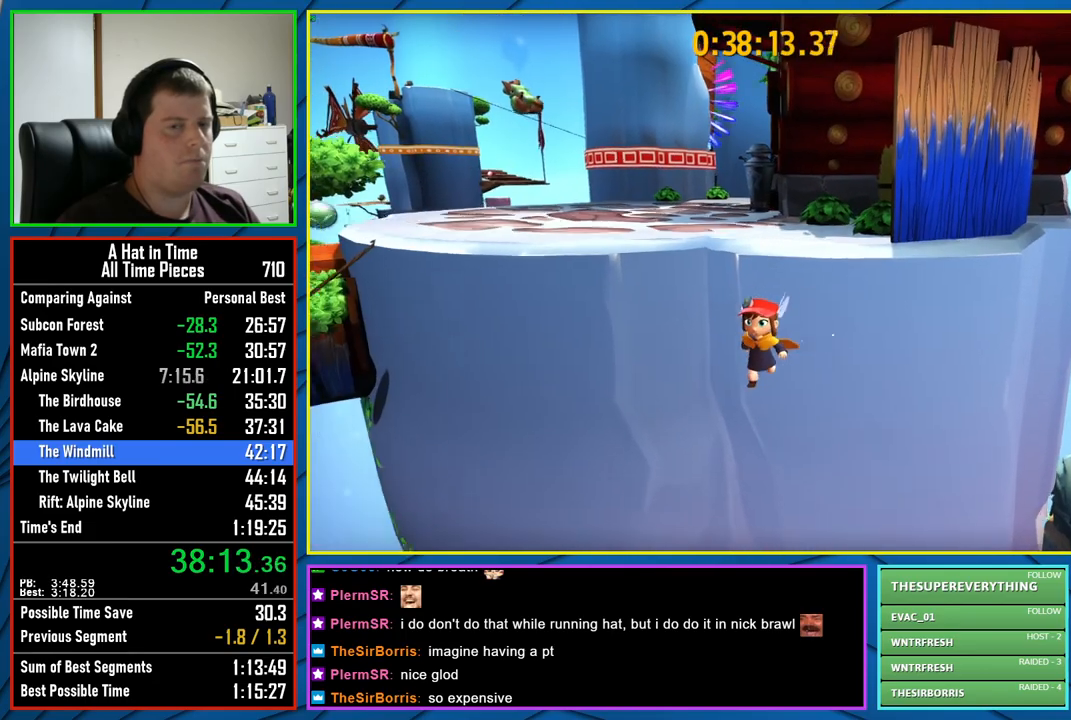
{"buttons": ["L2"], "left_stick": "down-left", "right_stick": "center", "events": []}
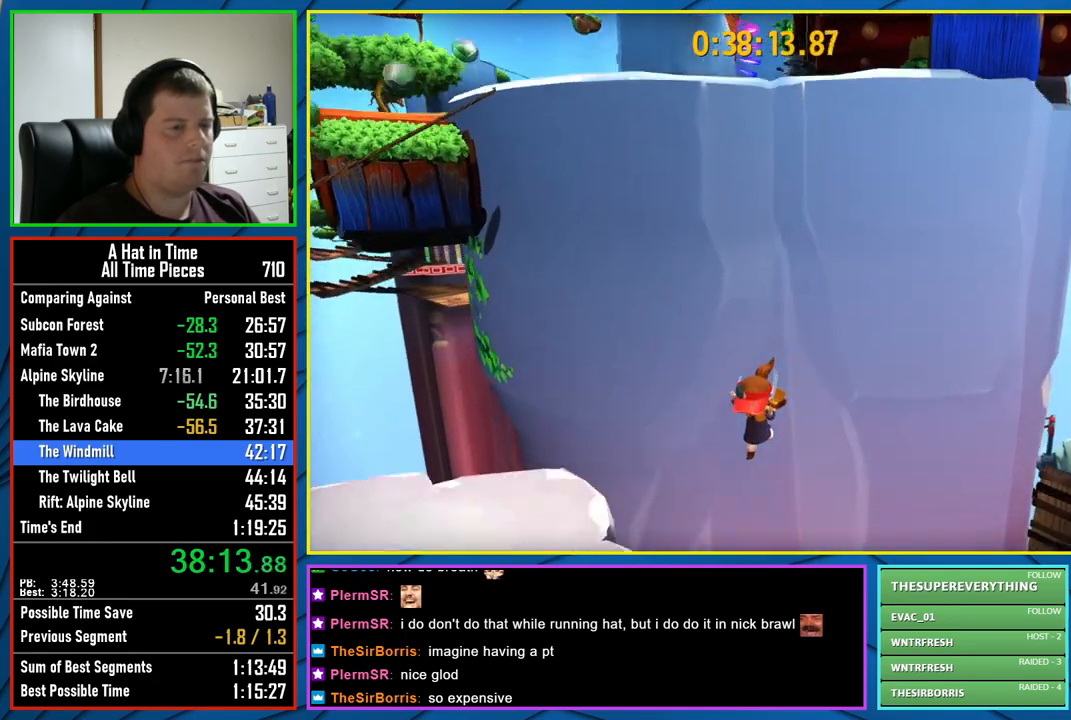
{"buttons": ["L2"], "left_stick": "down-left", "right_stick": "center", "events": [[200, "A", "down"], [400, "A", "up"]]}
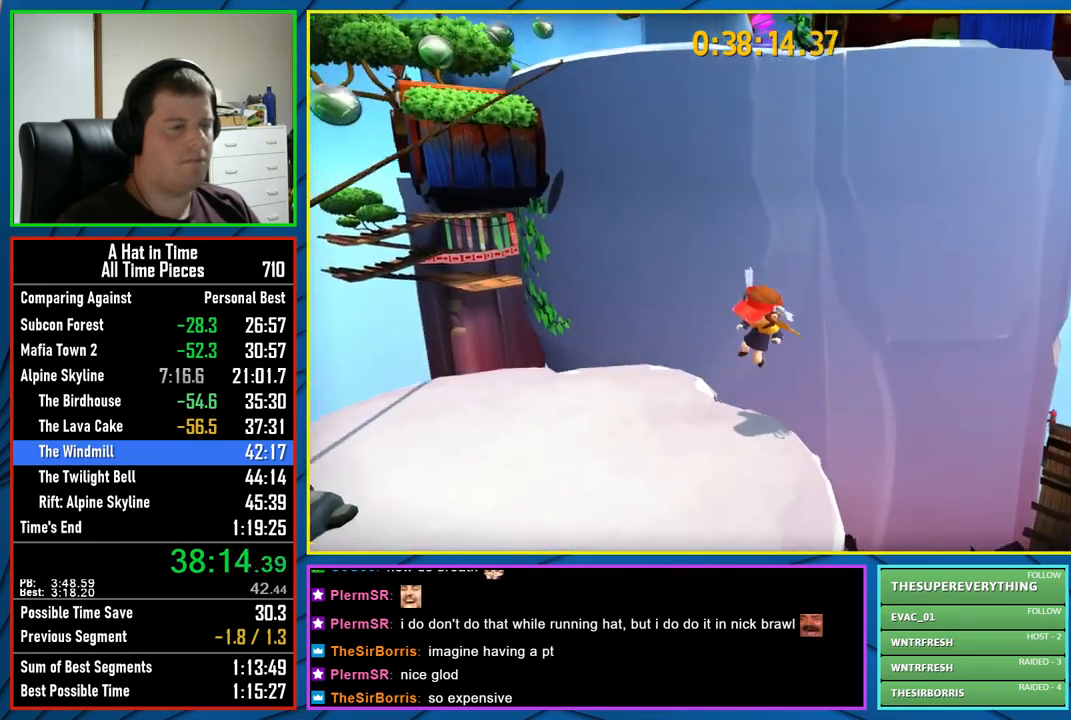
{"buttons": ["L2"], "left_stick": "up", "right_stick": "center", "events": [[183, "right_stick", "right"], [350, "left_stick", "center"], [383, "right_stick", "center"], [483, "left_stick", "up"]]}
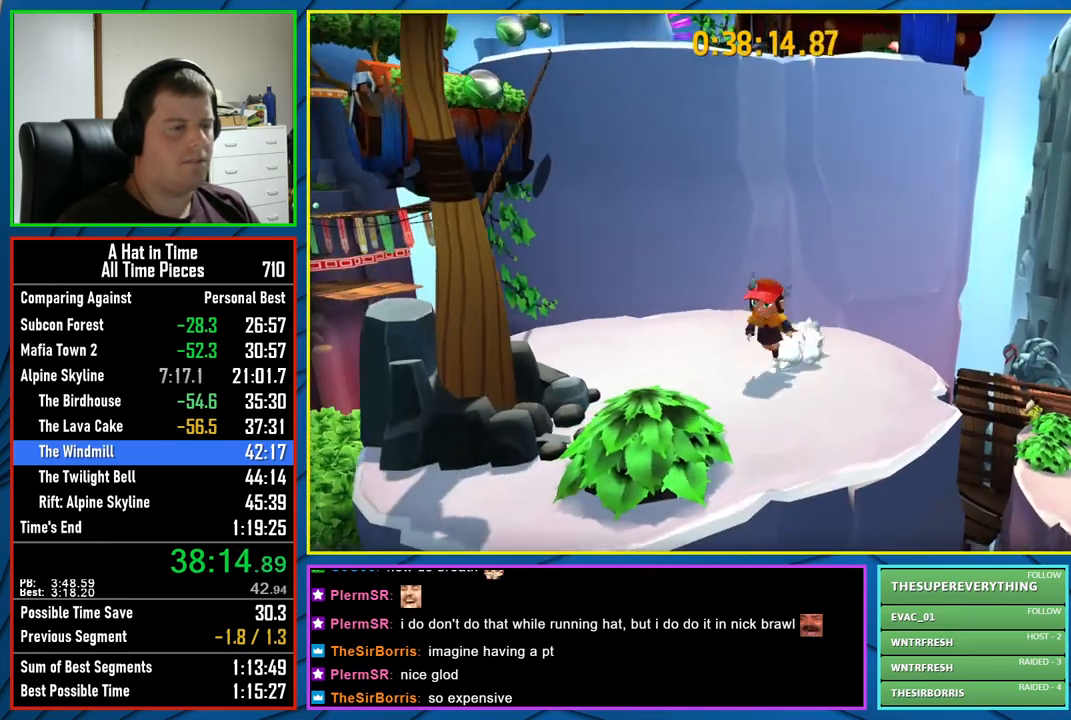
{"buttons": ["L2"], "left_stick": "up-right", "right_stick": "center", "events": [[467, "left_stick", "up-right"]]}
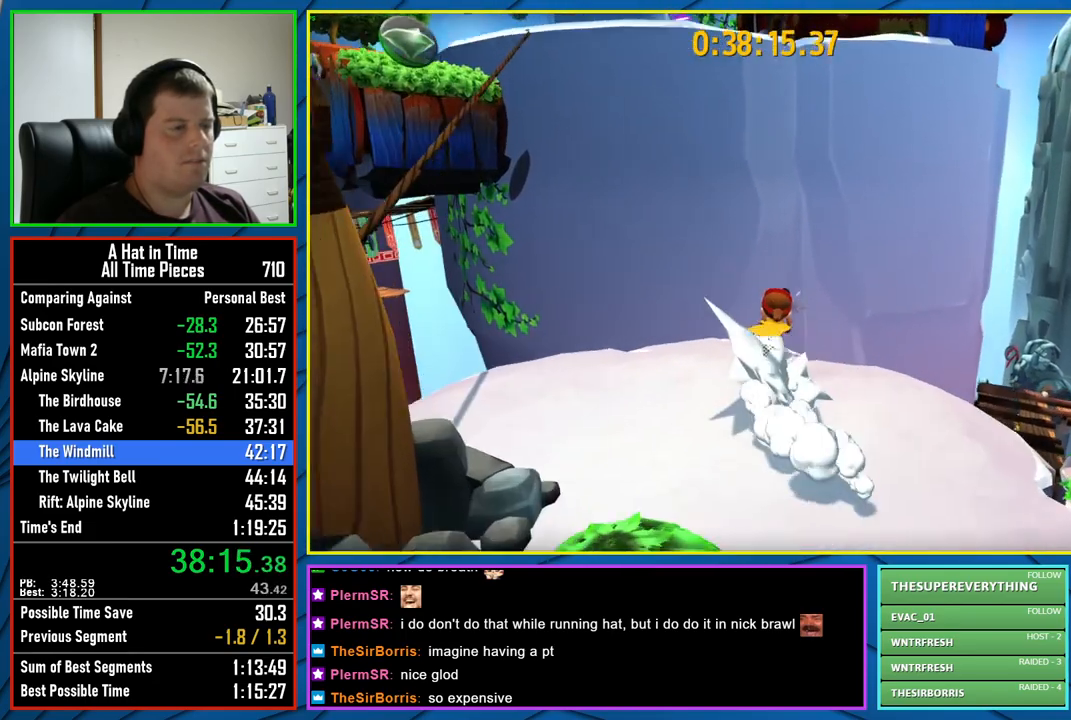
{"buttons": ["A", "L2"], "left_stick": "up", "right_stick": "center", "events": [[150, "A", "down"], [200, "A", "up"], [283, "A", "down"], [500, "left_stick", "up"]]}
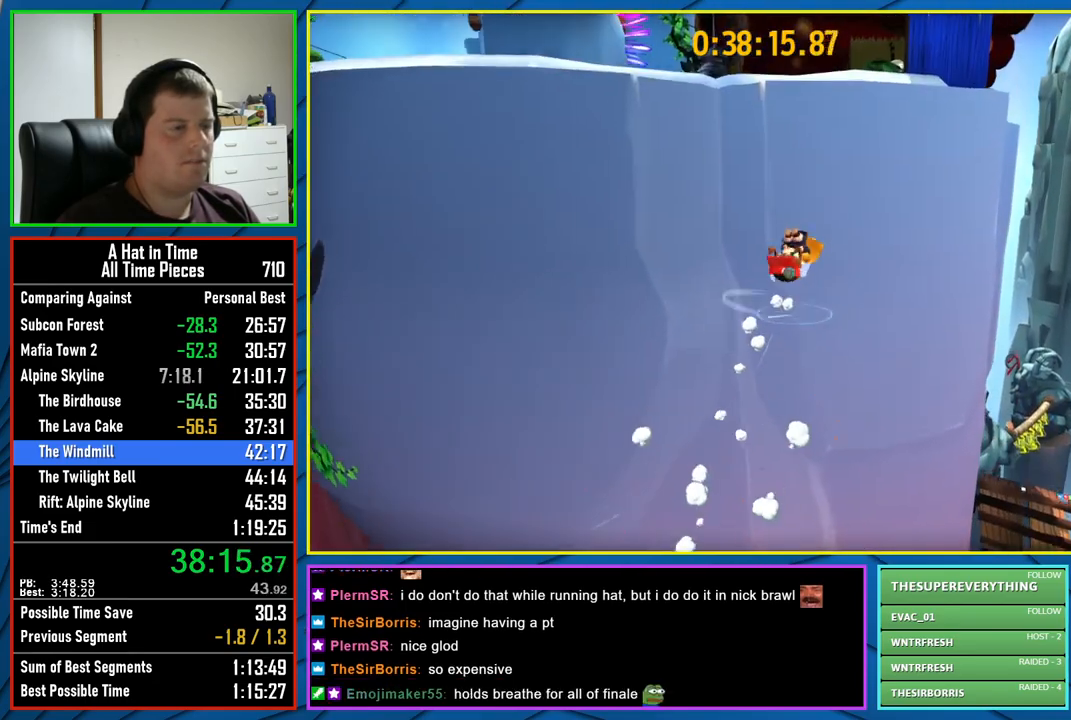
{"buttons": ["L2"], "left_stick": "up", "right_stick": "left", "events": [[350, "A", "up"], [500, "right_stick", "left"]]}
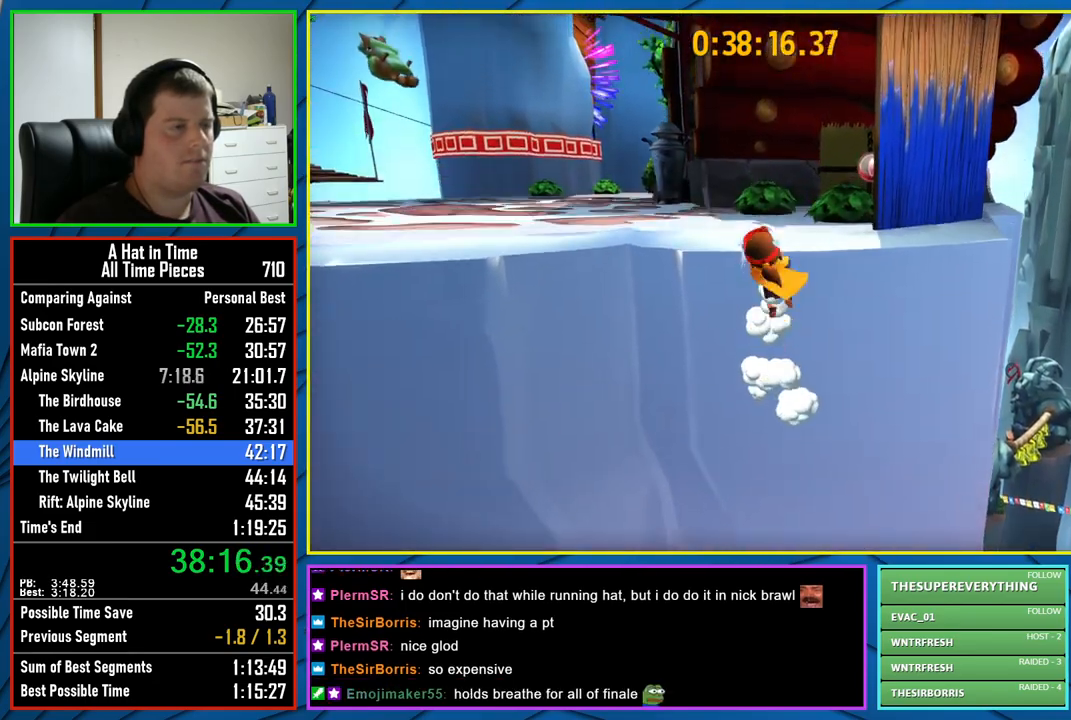
{"buttons": [], "left_stick": "center", "right_stick": "center", "events": [[33, "left_stick", "up-right"], [233, "right_stick", "center"], [367, "L2", "up"], [400, "left_stick", "center"]]}
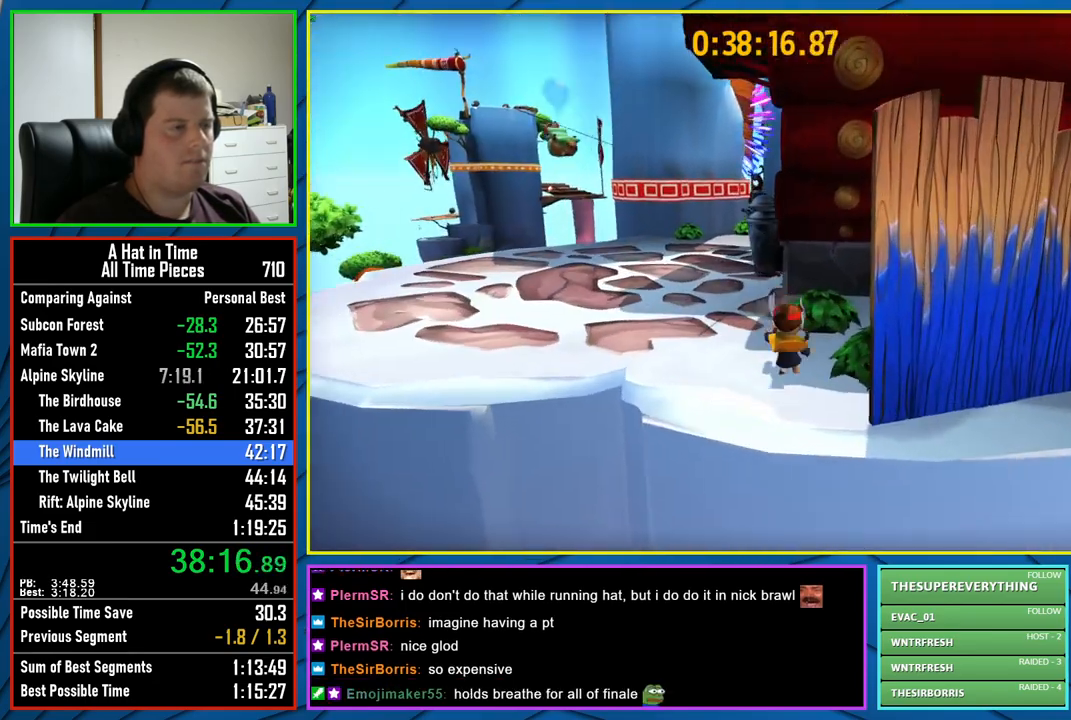
{"buttons": ["A"], "left_stick": "down-right", "right_stick": "center", "events": [[33, "left_stick", "down-right"], [50, "A", "down"]]}
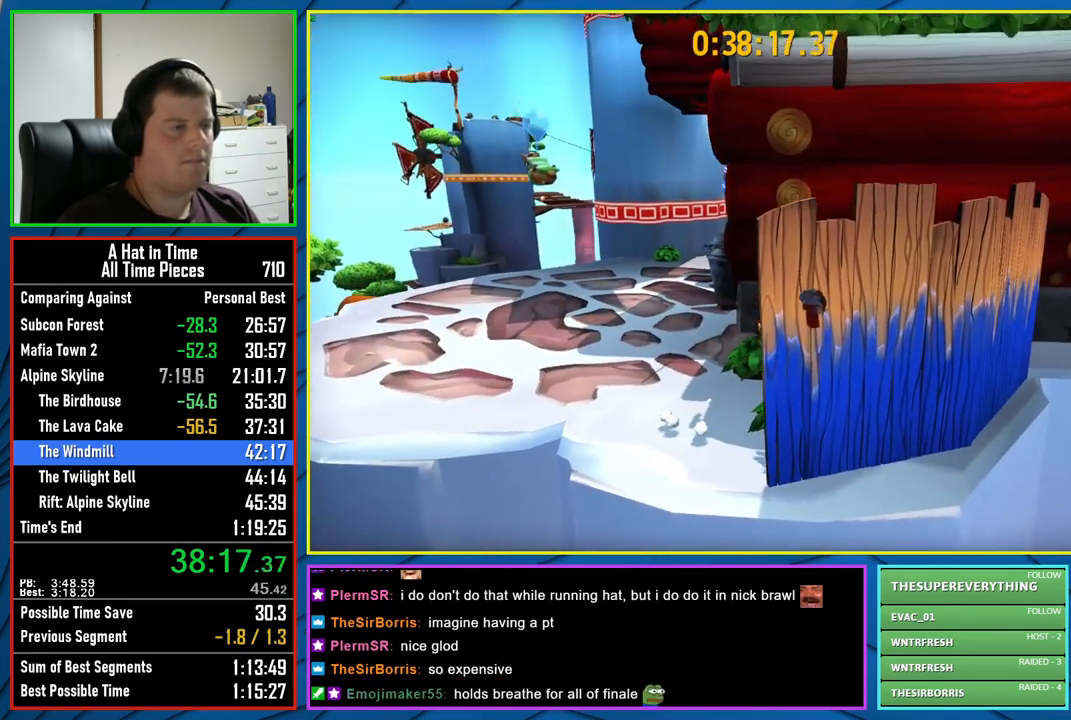
{"buttons": ["A"], "left_stick": "up-right", "right_stick": "center", "events": [[50, "left_stick", "down"], [67, "A", "up"], [217, "left_stick", "up-right"], [267, "A", "down"], [383, "A", "up"], [450, "A", "down"]]}
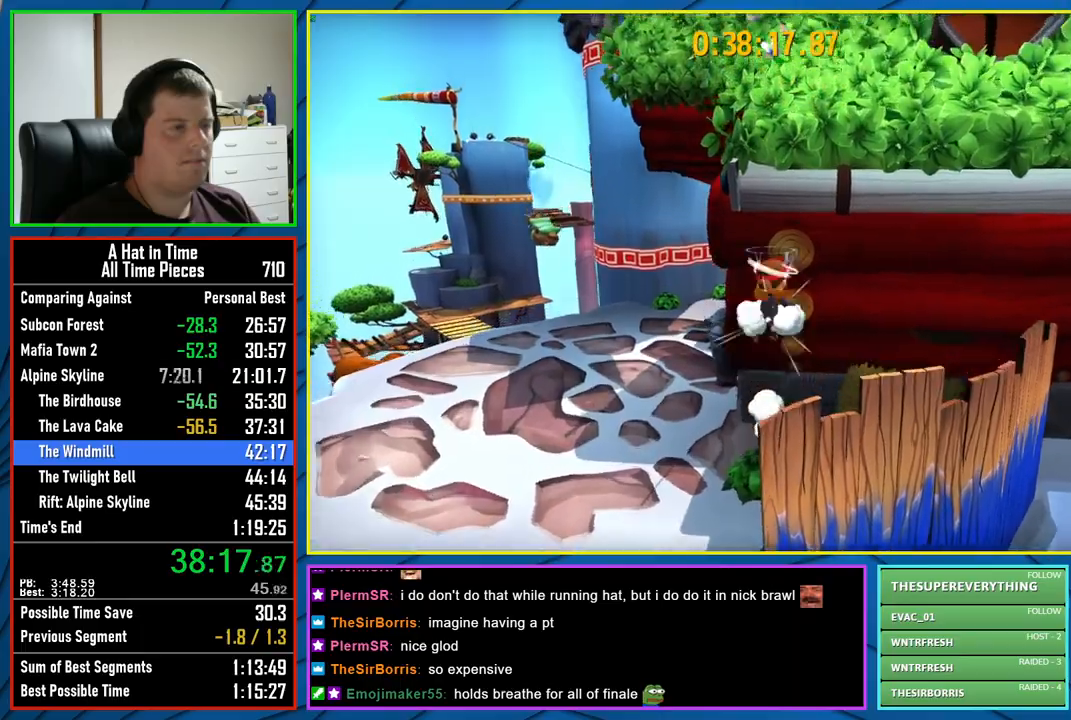
{"buttons": ["L2"], "left_stick": "up-right", "right_stick": "center", "events": [[100, "L2", "down"], [450, "A", "up"]]}
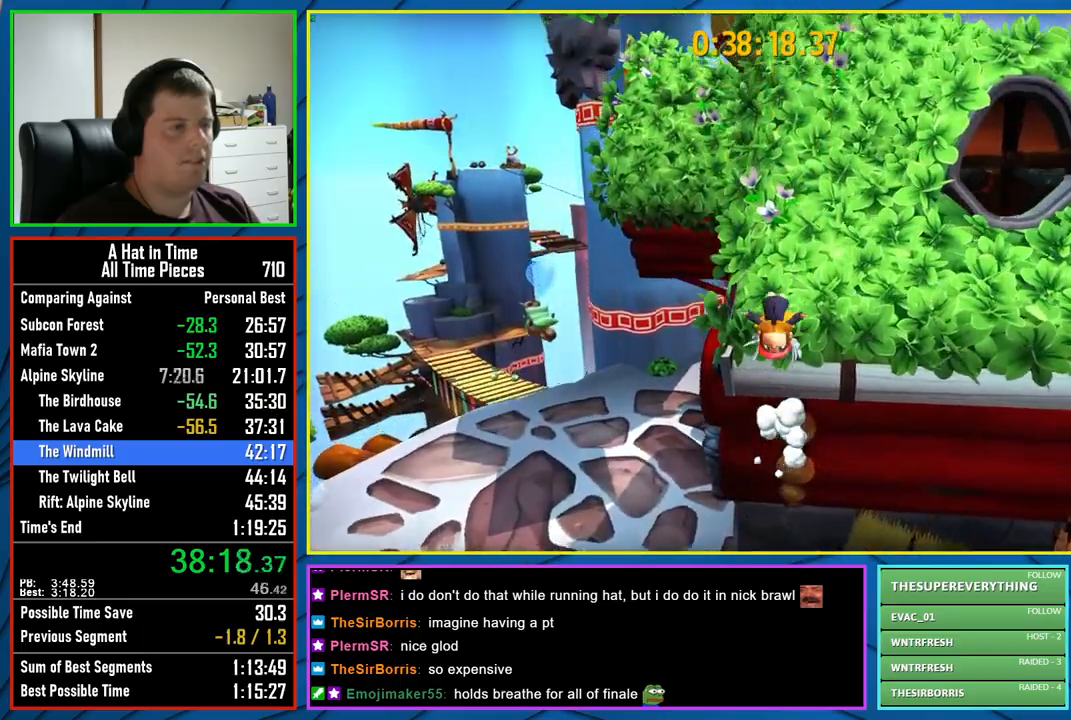
{"buttons": ["L2"], "left_stick": "up-right", "right_stick": "left", "events": [[150, "right_stick", "down-left"], [317, "right_stick", "center"], [450, "right_stick", "left"]]}
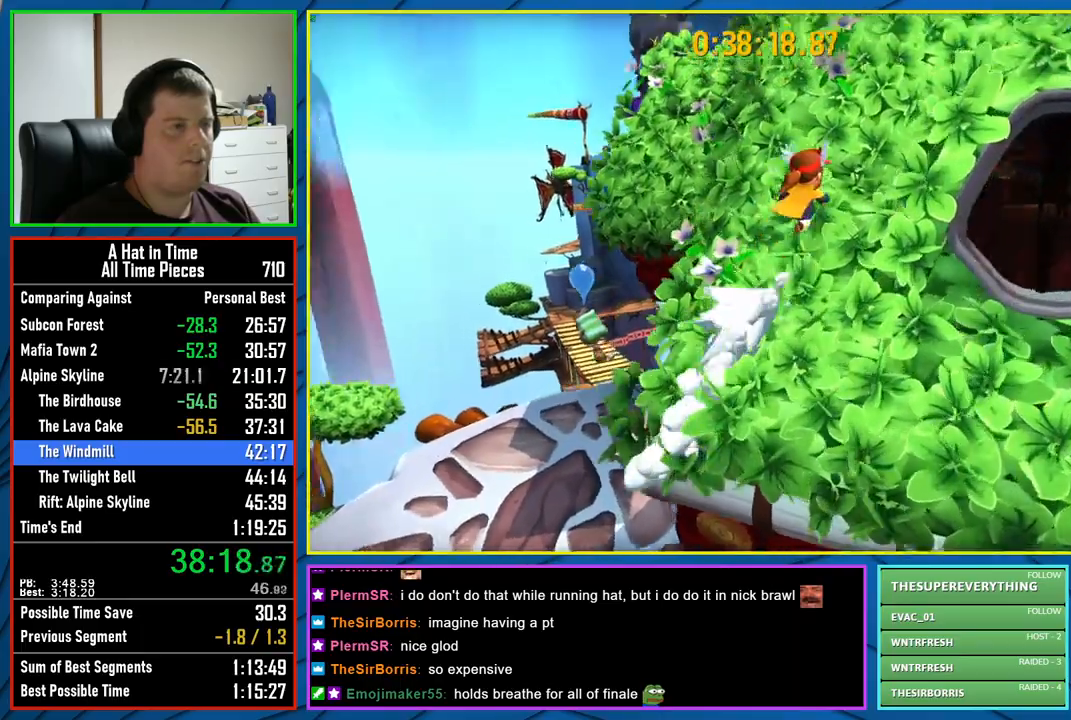
{"buttons": ["L2"], "left_stick": "up", "right_stick": "left", "events": [[217, "right_stick", "center"], [267, "right_stick", "left"], [500, "left_stick", "up"]]}
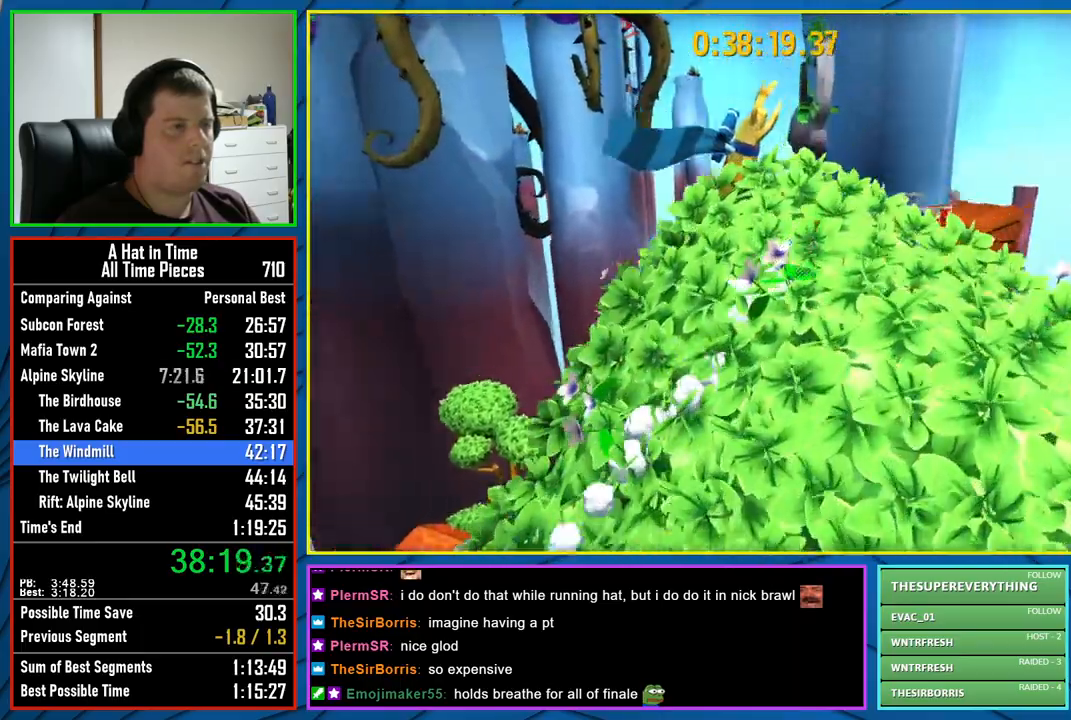
{"buttons": [], "left_stick": "up", "right_stick": "center", "events": [[100, "right_stick", "center"], [200, "A", "down"], [200, "L2", "up"], [433, "A", "up"]]}
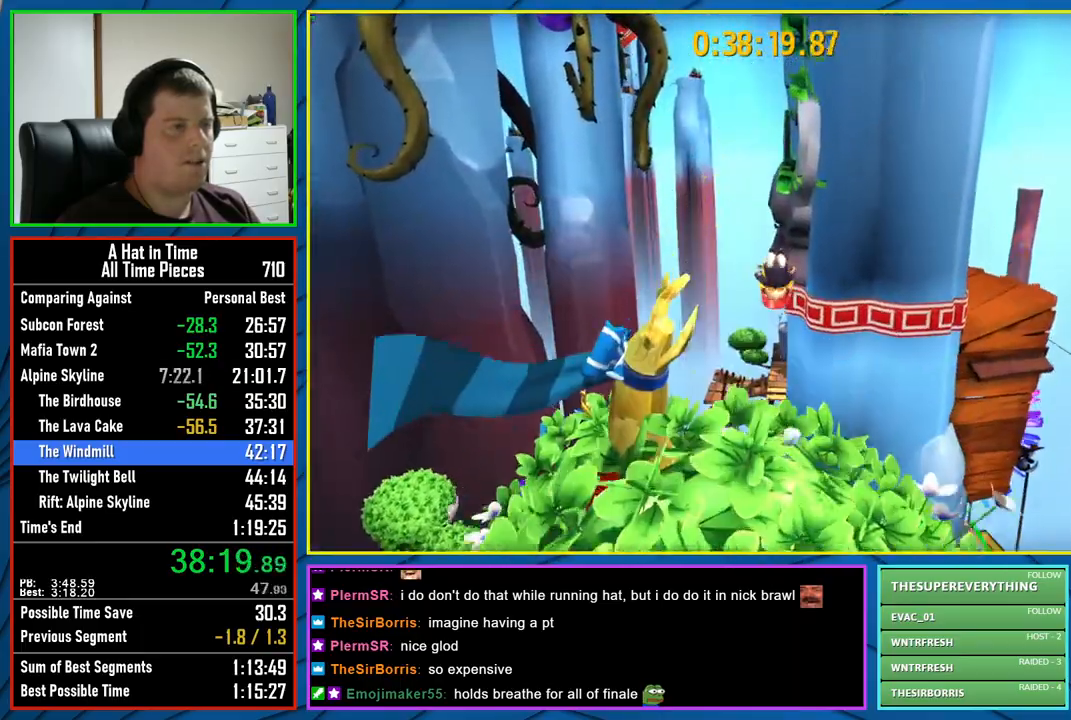
{"buttons": ["A"], "left_stick": "up-right", "right_stick": "center", "events": [[150, "A", "down"], [300, "left_stick", "up-right"]]}
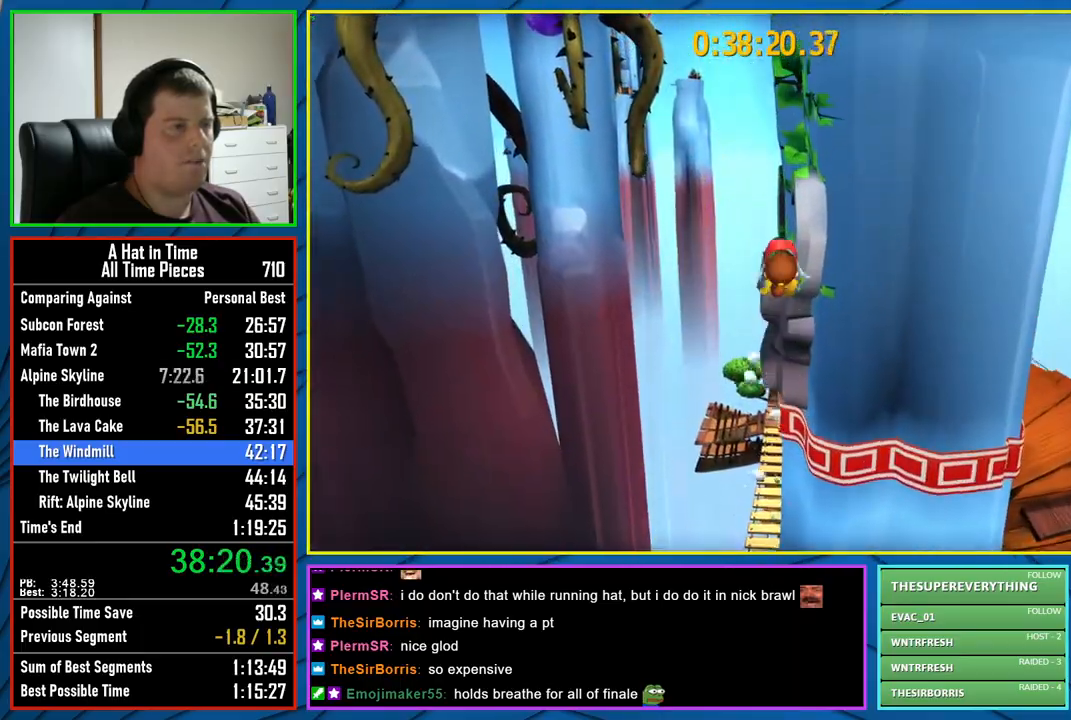
{"buttons": [], "left_stick": "up", "right_stick": "right", "events": [[167, "A", "up"], [167, "left_stick", "up"], [400, "right_stick", "right"]]}
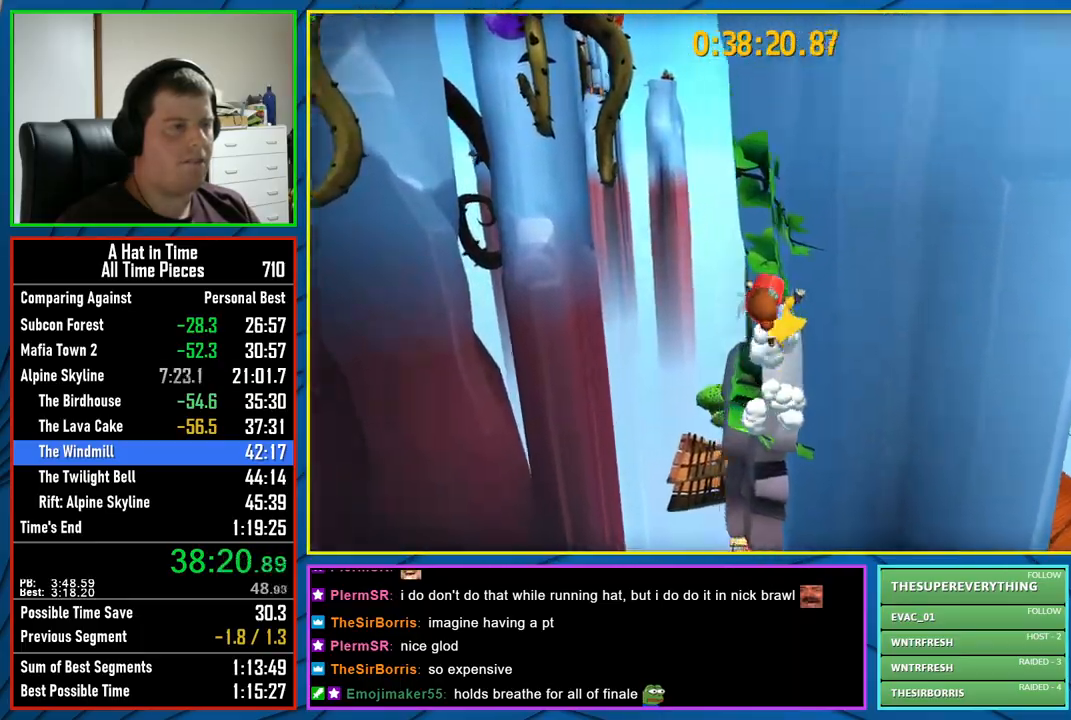
{"buttons": [], "left_stick": "up-left", "right_stick": "center", "events": [[83, "left_stick", "center"], [217, "left_stick", "up-left"], [367, "right_stick", "center"]]}
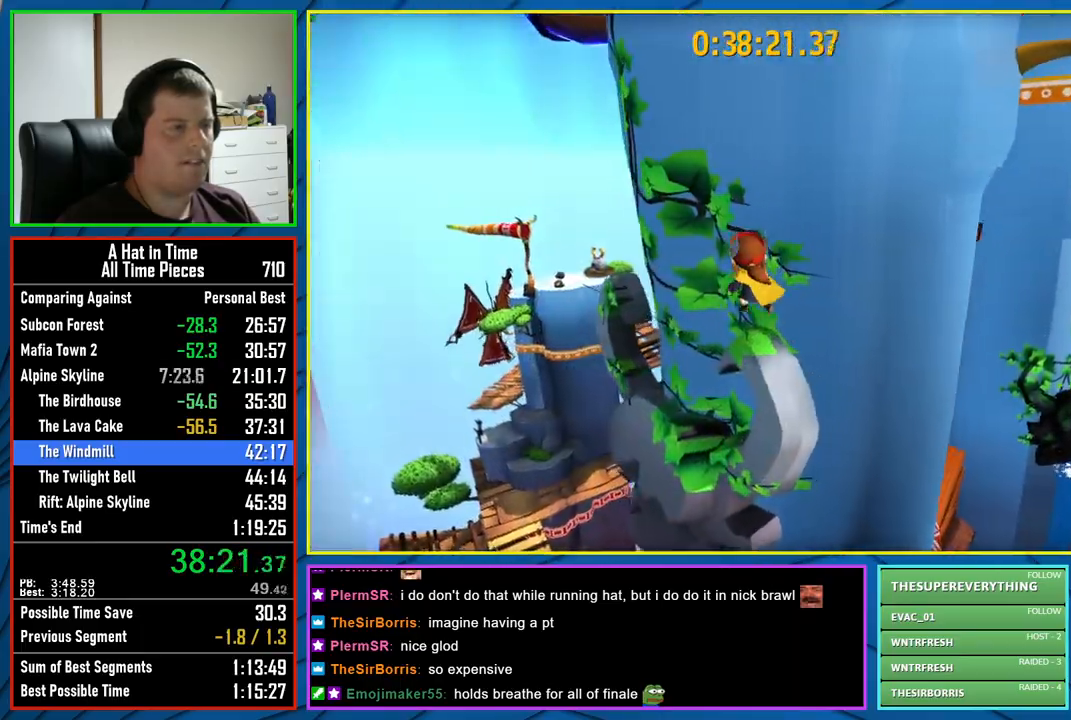
{"buttons": [], "left_stick": "up-right", "right_stick": "center", "events": [[50, "left_stick", "center"], [183, "left_stick", "down-left"], [200, "A", "down"], [400, "A", "up"], [450, "left_stick", "up"], [500, "left_stick", "up-right"]]}
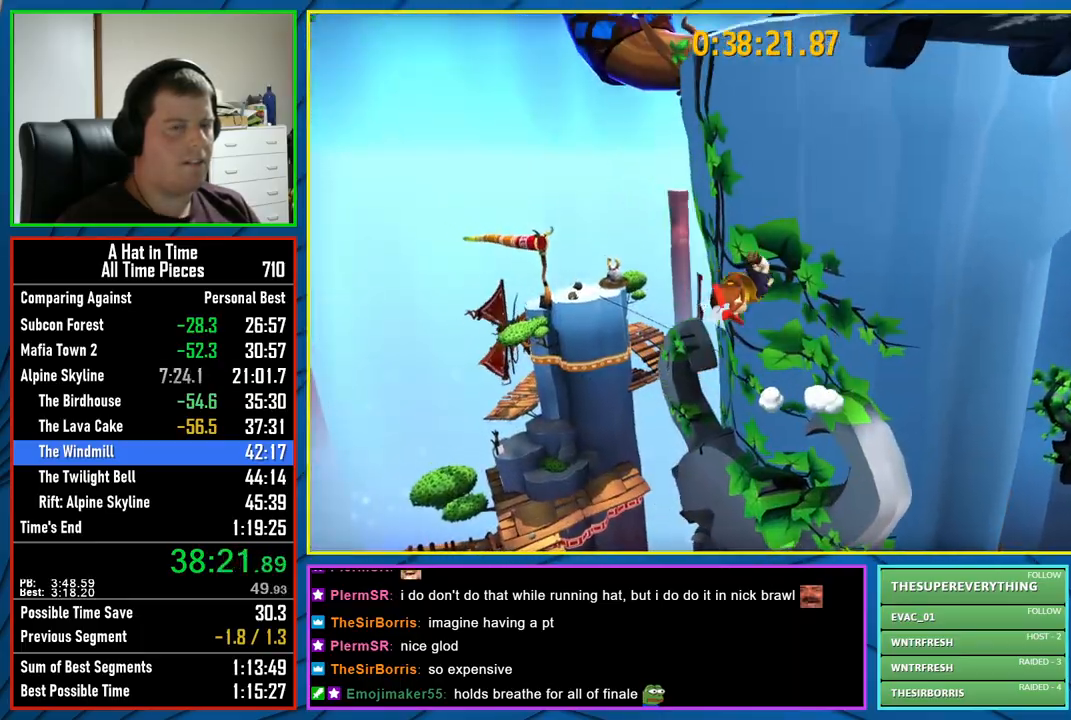
{"buttons": ["A"], "left_stick": "up-right", "right_stick": "center", "events": [[33, "A", "down"]]}
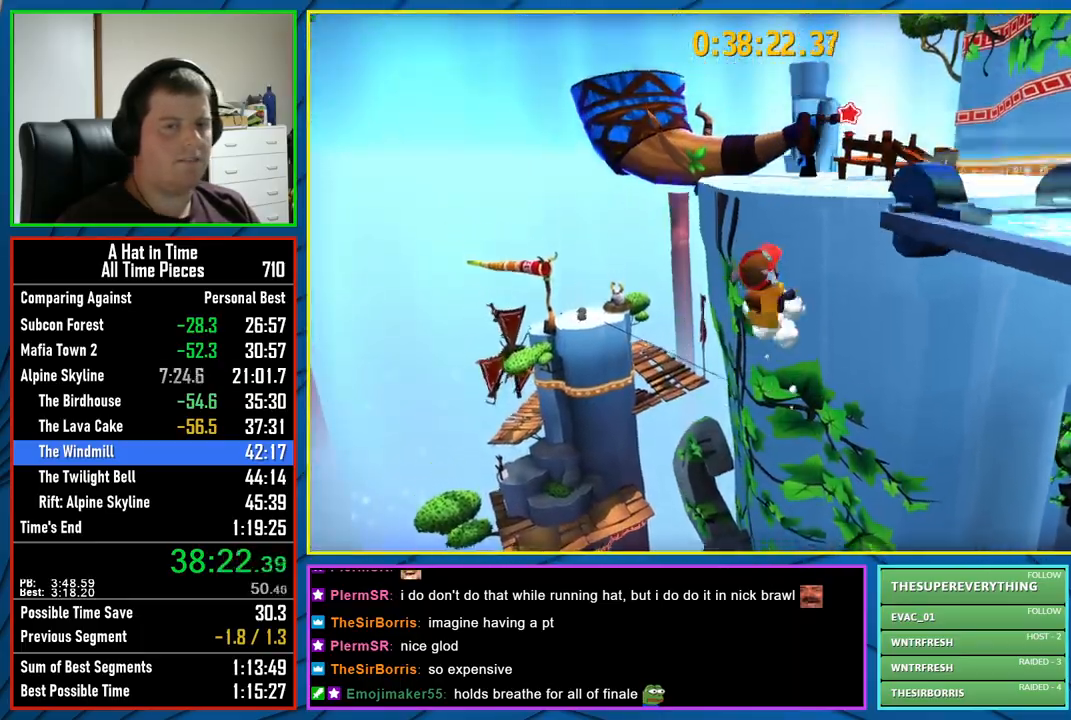
{"buttons": [], "left_stick": "up-right", "right_stick": "center", "events": [[17, "A", "up"], [183, "right_stick", "left"], [400, "right_stick", "center"]]}
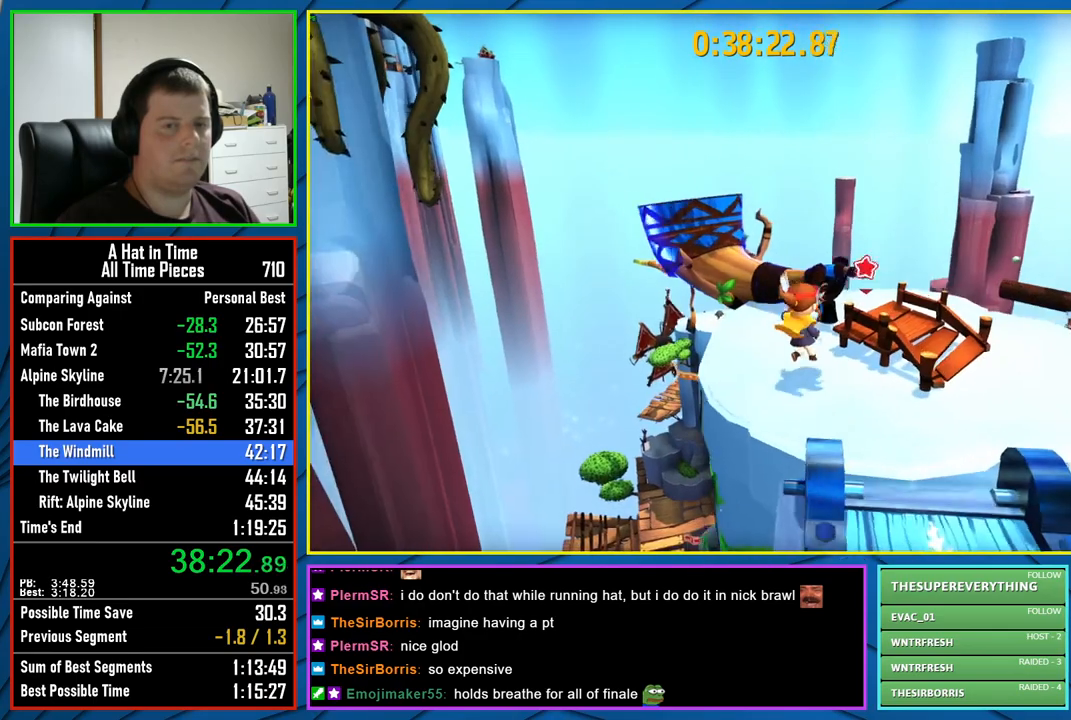
{"buttons": ["A"], "left_stick": "center", "right_stick": "center", "events": [[167, "B", "down"], [200, "left_stick", "center"], [250, "B", "up"], [350, "A", "down"]]}
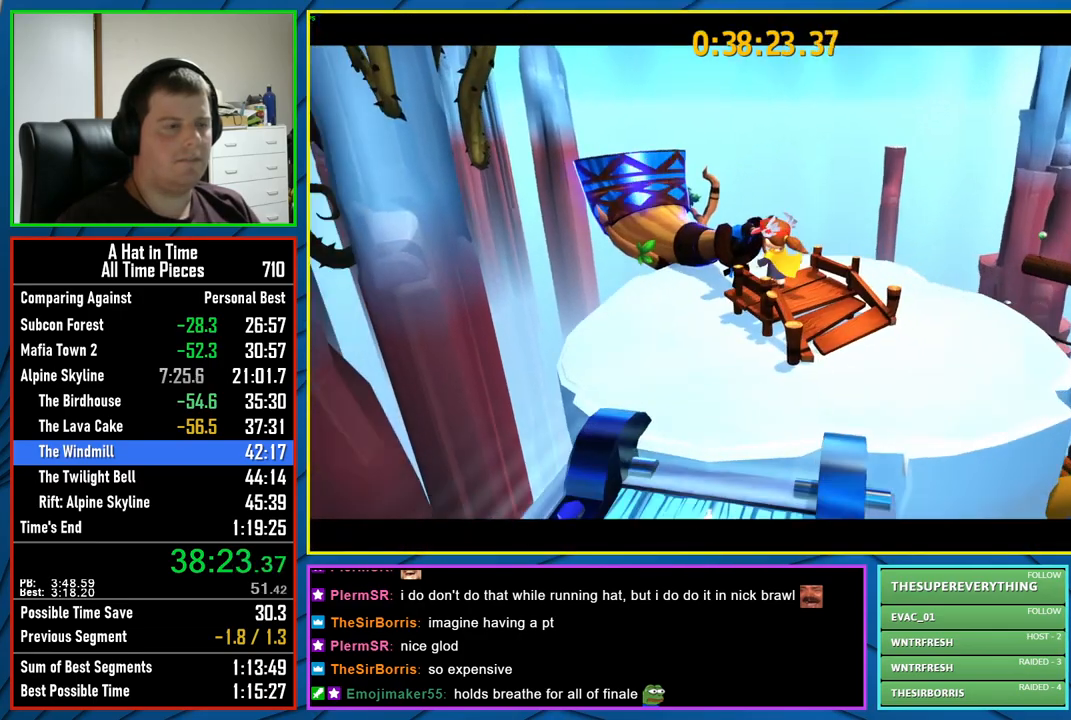
{"buttons": ["A"], "left_stick": "center", "right_stick": "center", "events": []}